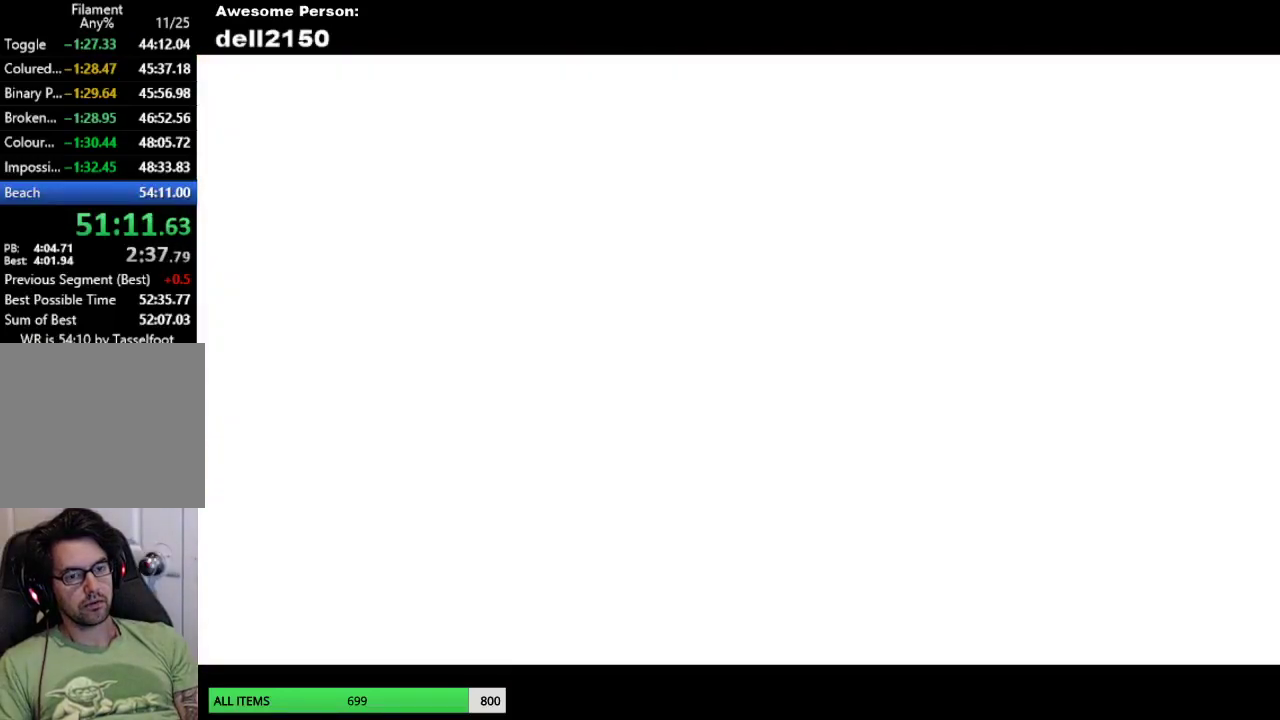
Gameplay with a controller (PlayStation layout); each line is a JSON object with the inputs held at the frame after it. "events" lists button and stick changes between this image and that frame as [ms after this image, input, new state], when the widget could be followed in between. Not read: R3 right_stick.
{"buttons": [], "left_stick": "left", "events": [[217, "left_stick", "left"], [333, "left_stick", "down-left"], [467, "left_stick", "left"]]}
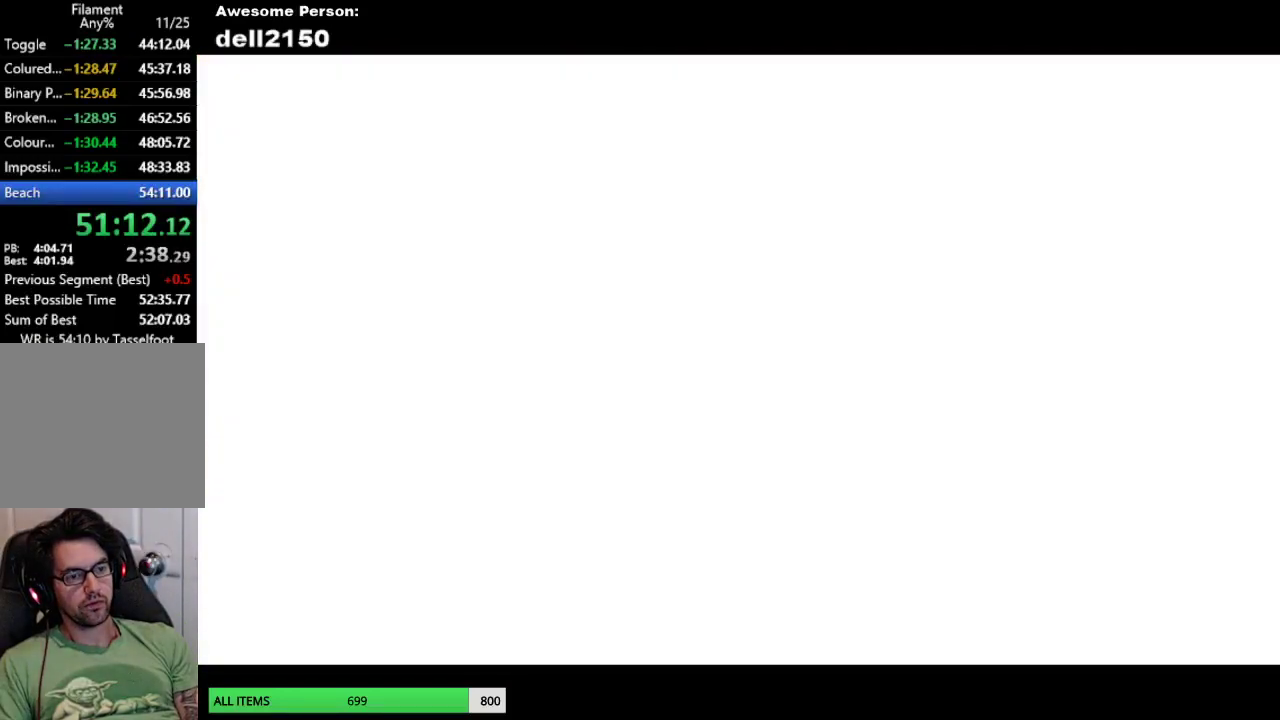
{"buttons": [], "left_stick": "down-left", "events": [[117, "left_stick", "down-left"]]}
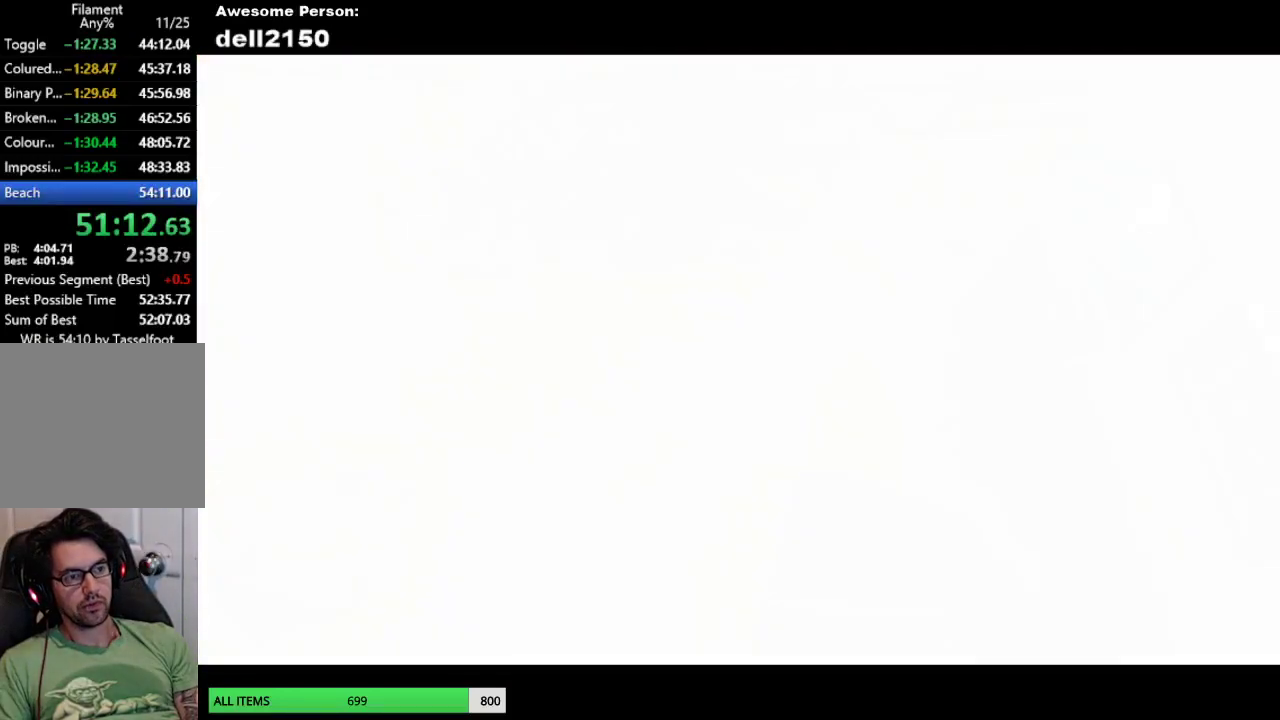
{"buttons": [], "left_stick": "down-left", "events": []}
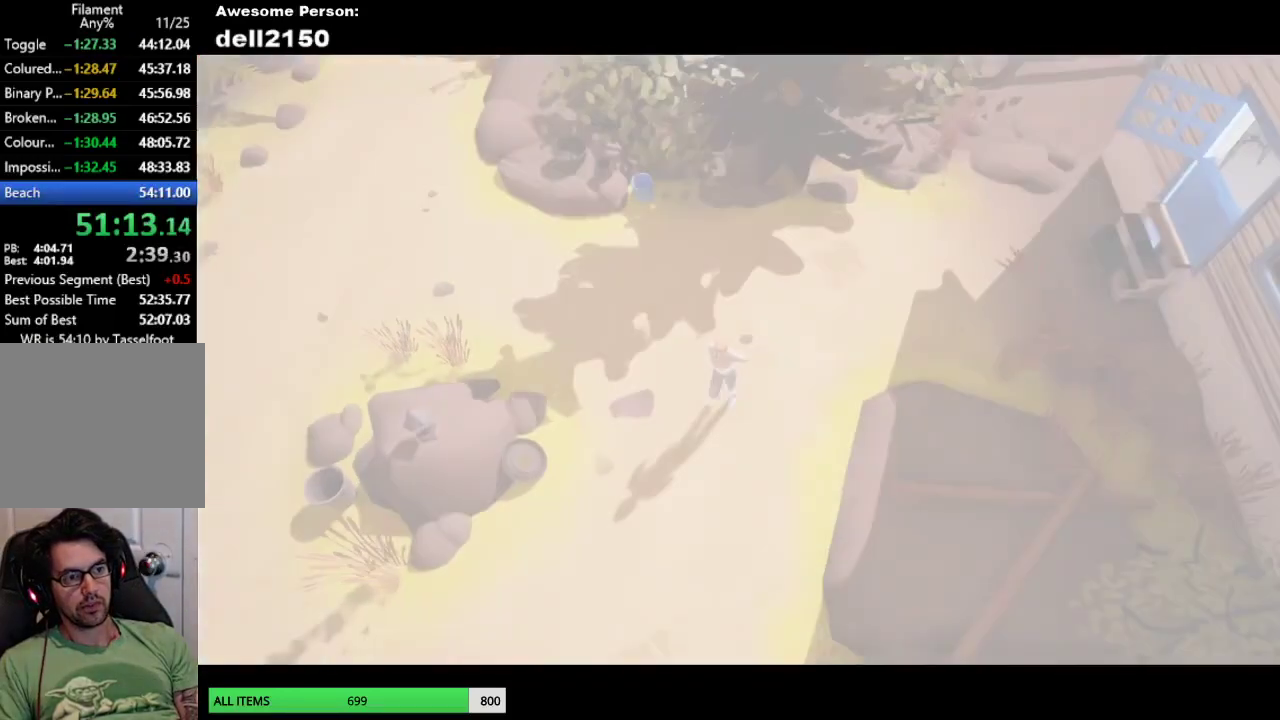
{"buttons": [], "left_stick": "down", "events": [[17, "left_stick", "down"]]}
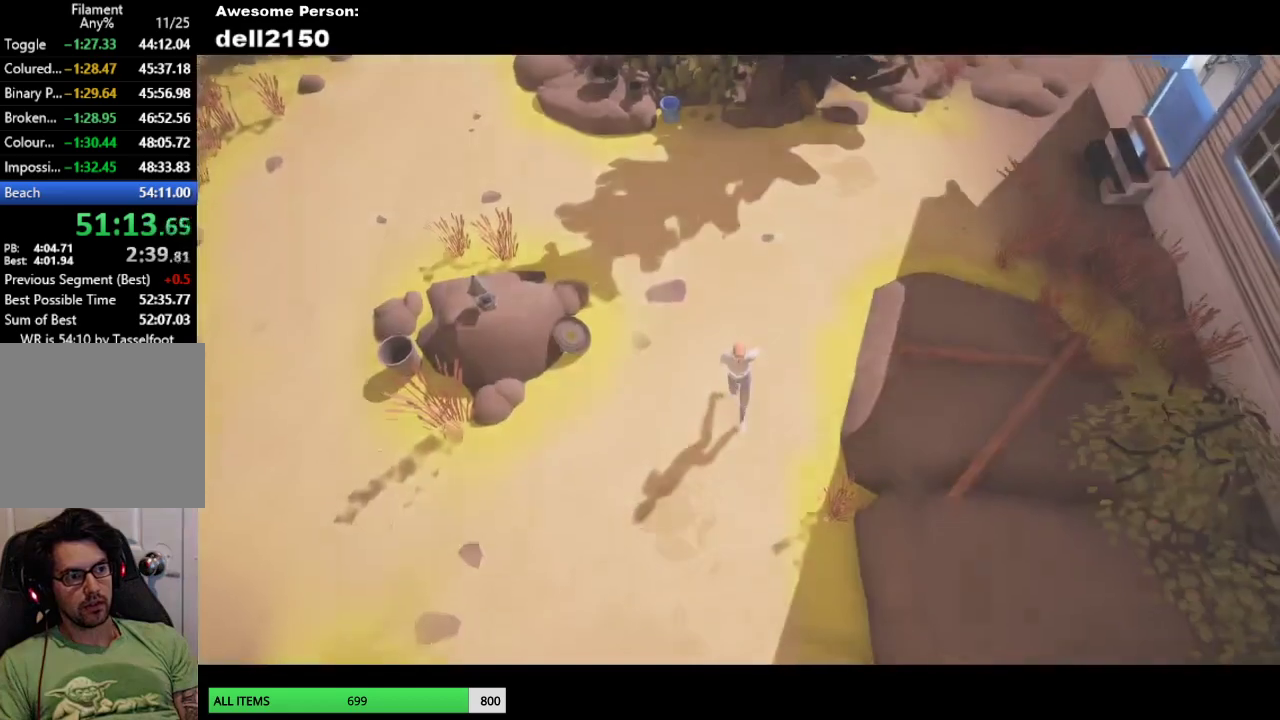
{"buttons": [], "left_stick": "down-right", "events": [[200, "left_stick", "down-right"]]}
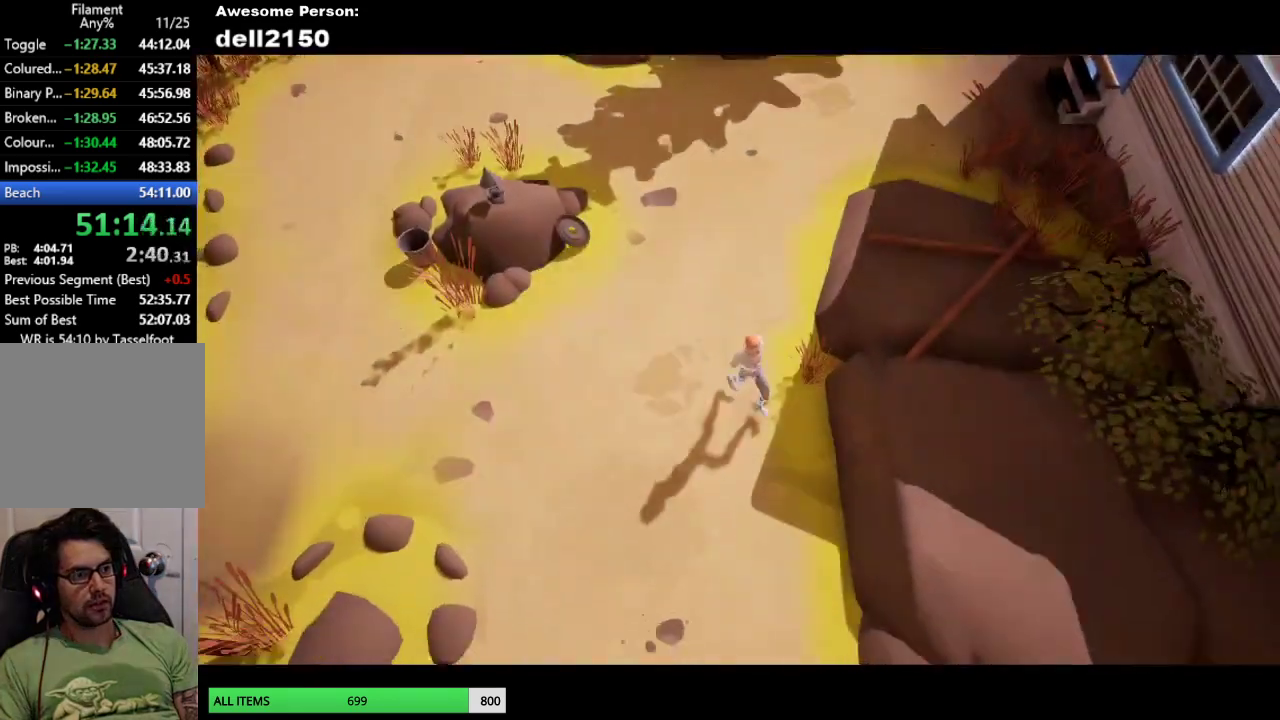
{"buttons": [], "left_stick": "down", "events": [[50, "left_stick", "down"]]}
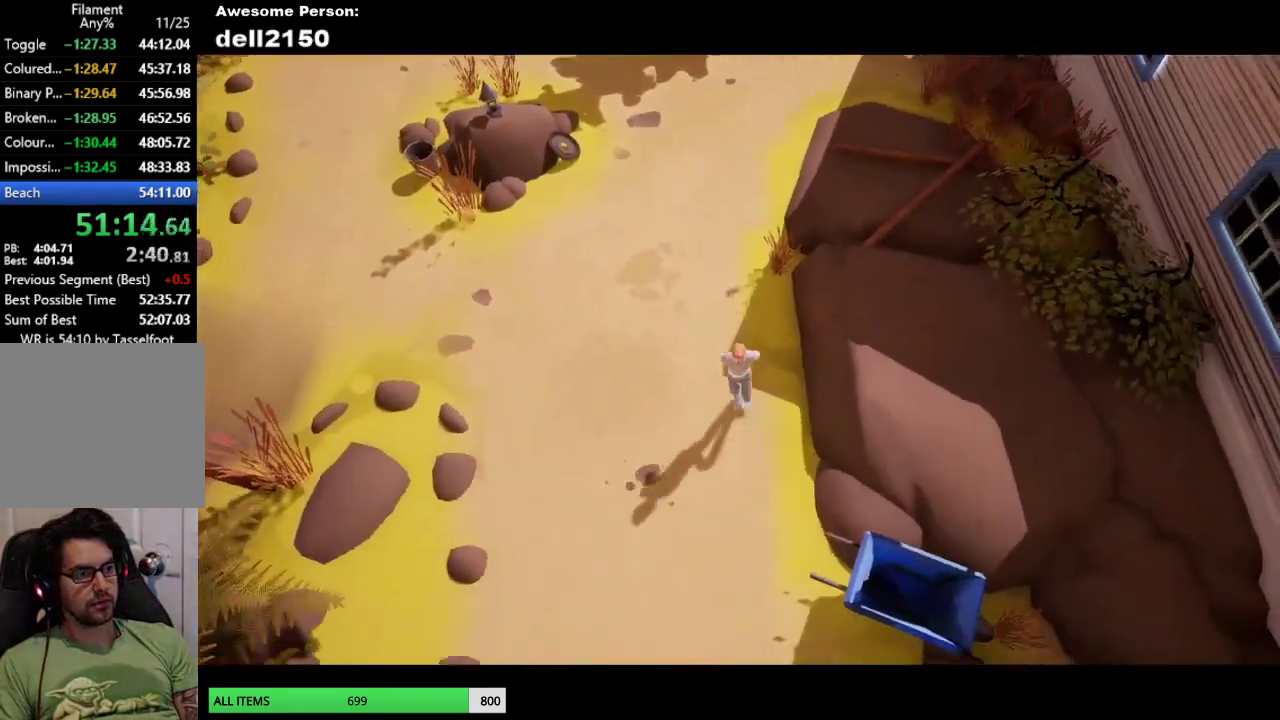
{"buttons": [], "left_stick": "down", "events": []}
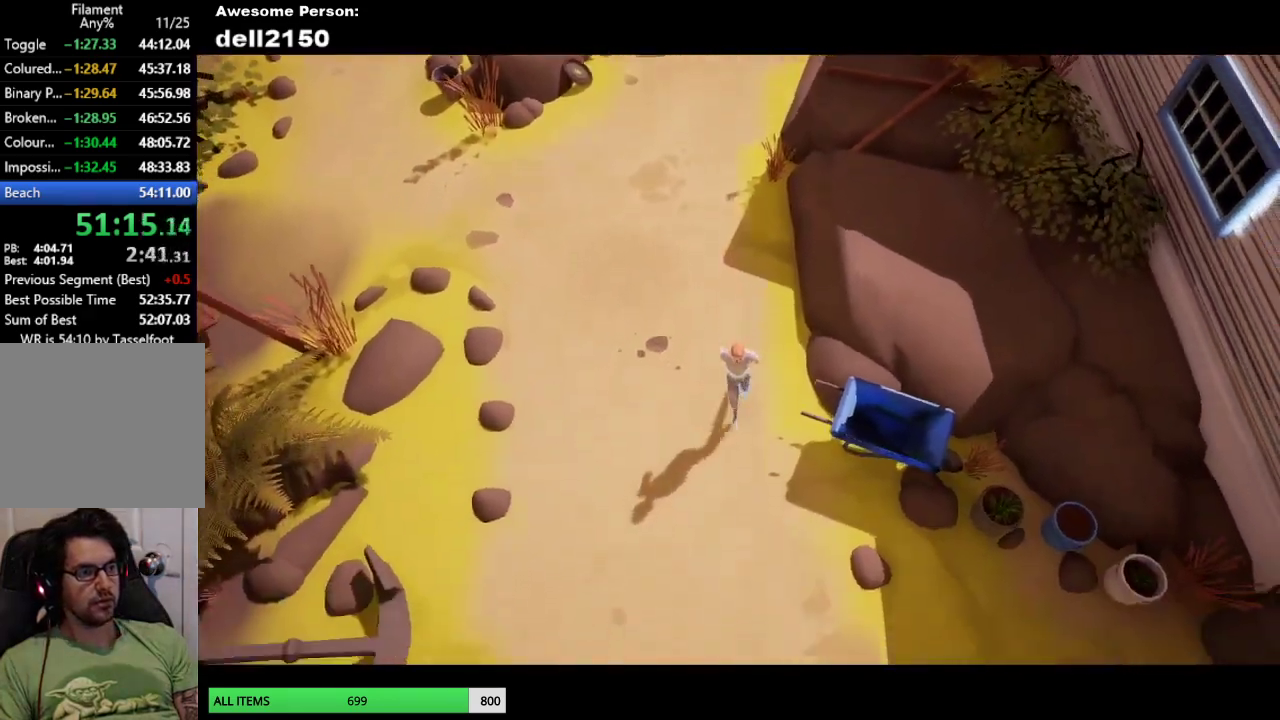
{"buttons": [], "left_stick": "down-right", "events": [[17, "left_stick", "down-right"]]}
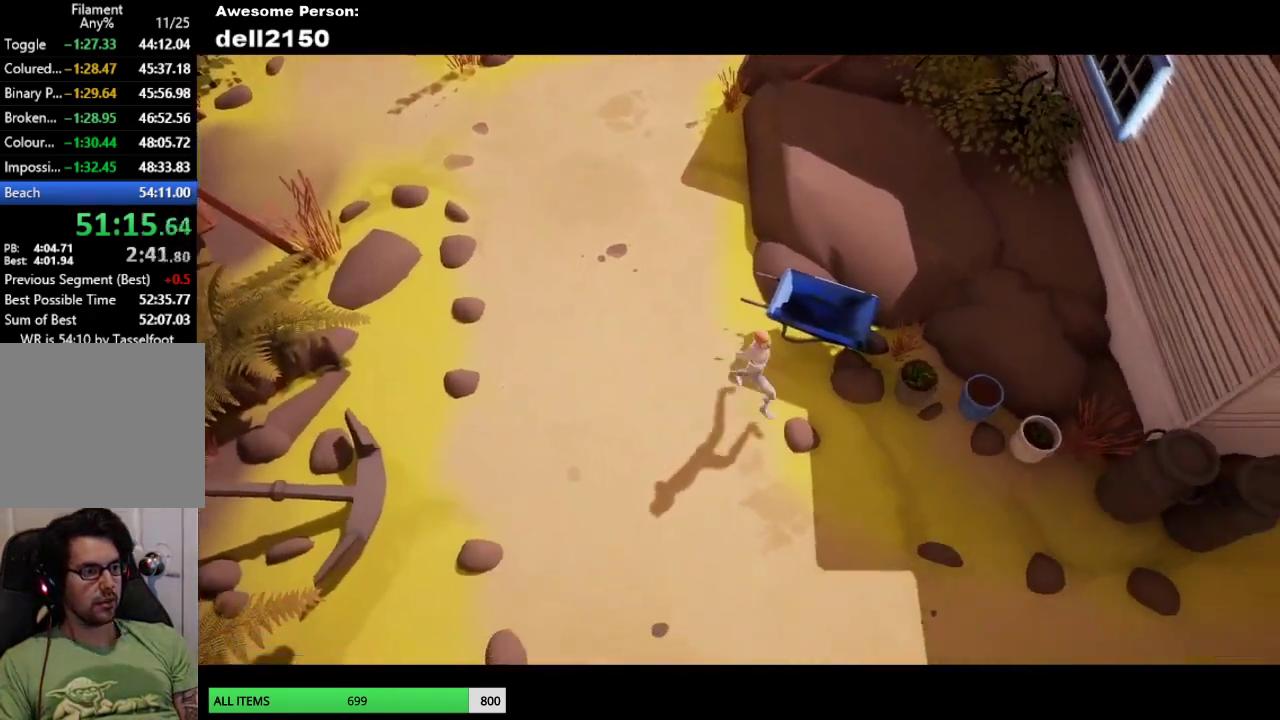
{"buttons": [], "left_stick": "down-right", "events": []}
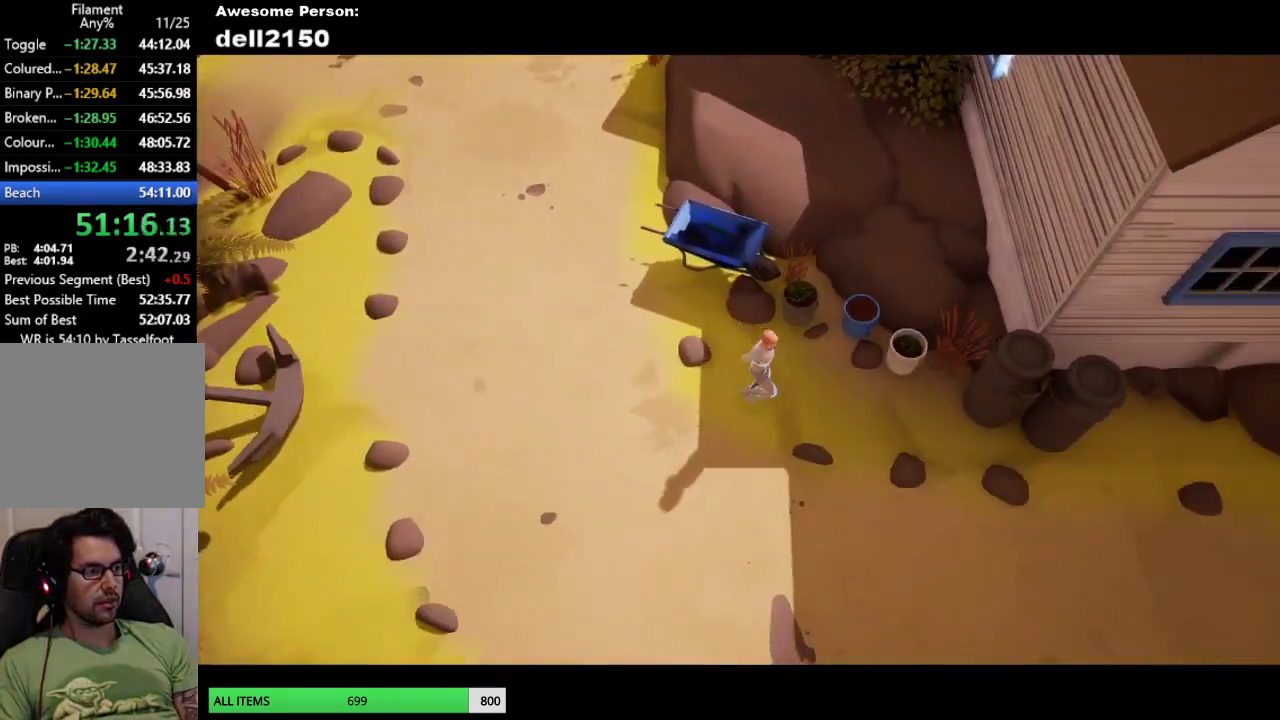
{"buttons": [], "left_stick": "down-right", "events": []}
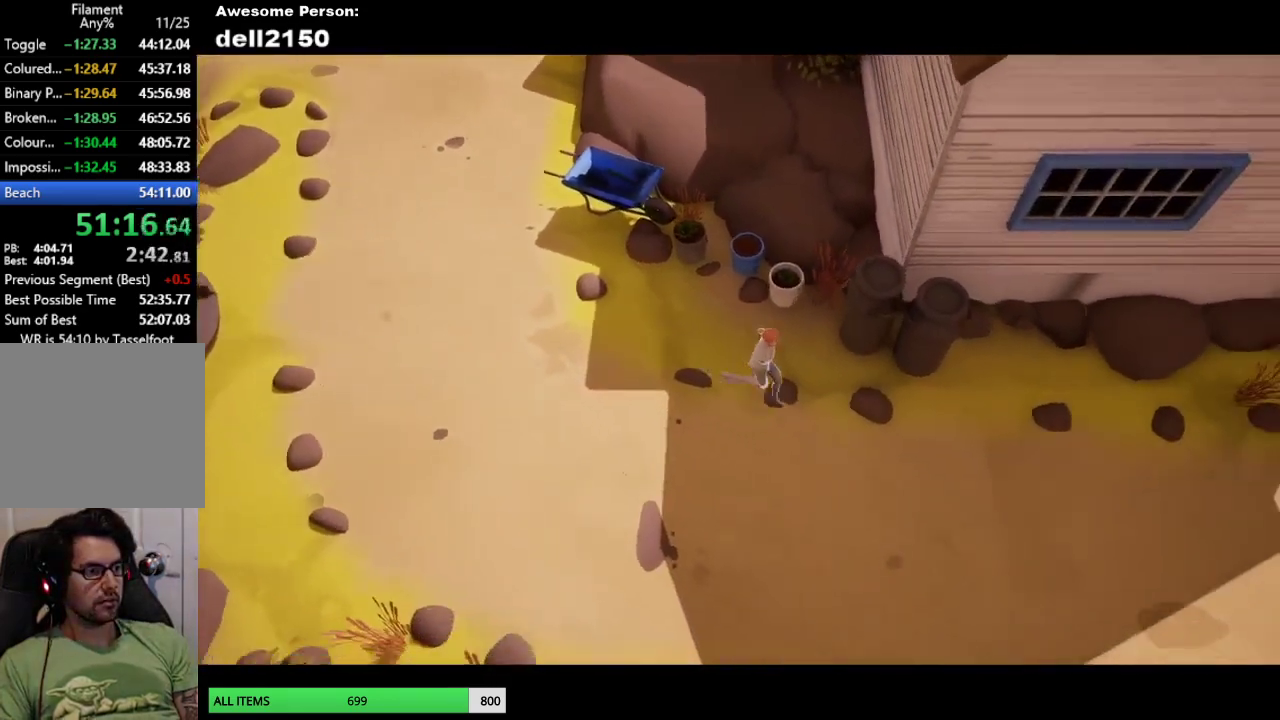
{"buttons": [], "left_stick": "down-right", "events": []}
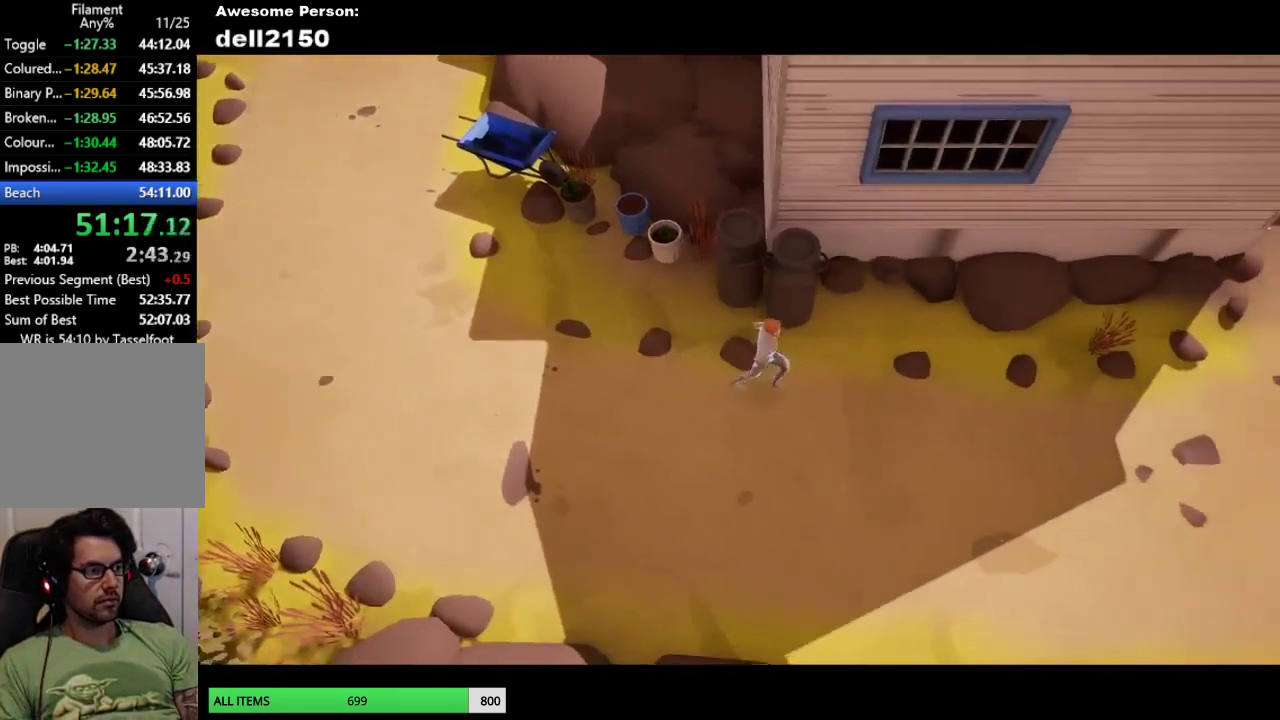
{"buttons": [], "left_stick": "right", "events": [[83, "left_stick", "right"]]}
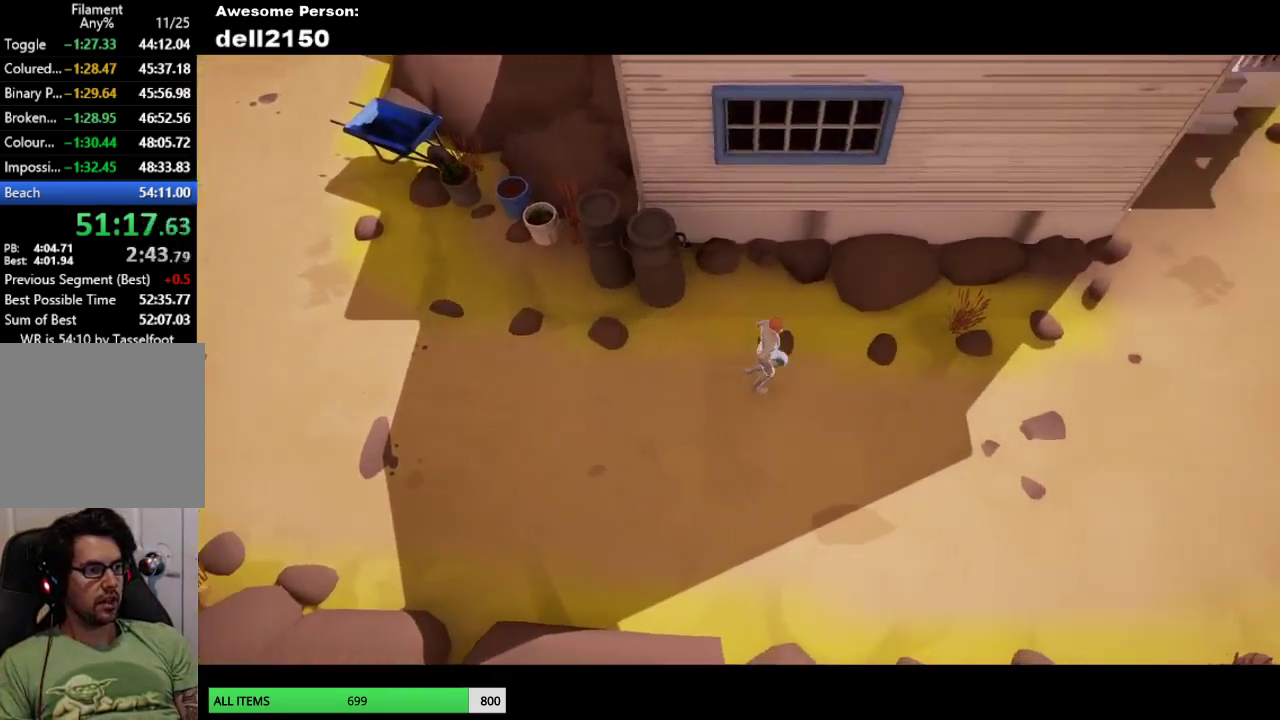
{"buttons": [], "left_stick": "right", "events": []}
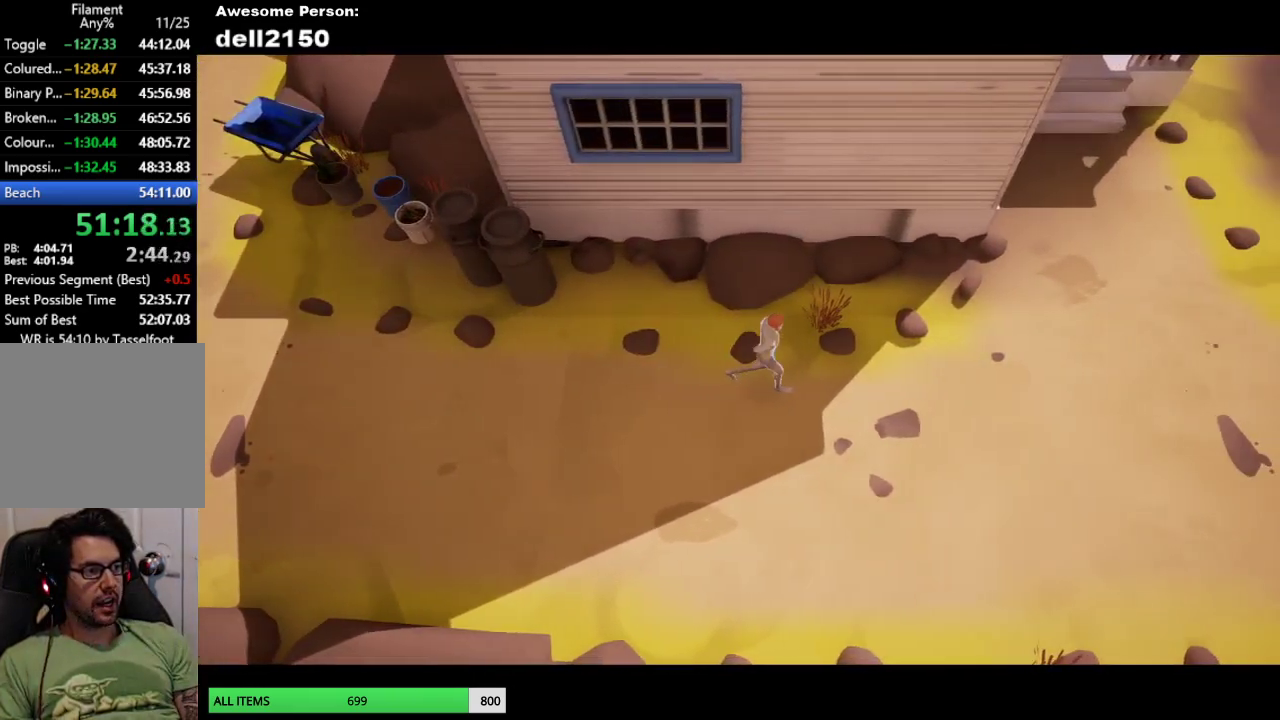
{"buttons": [], "left_stick": "right", "events": []}
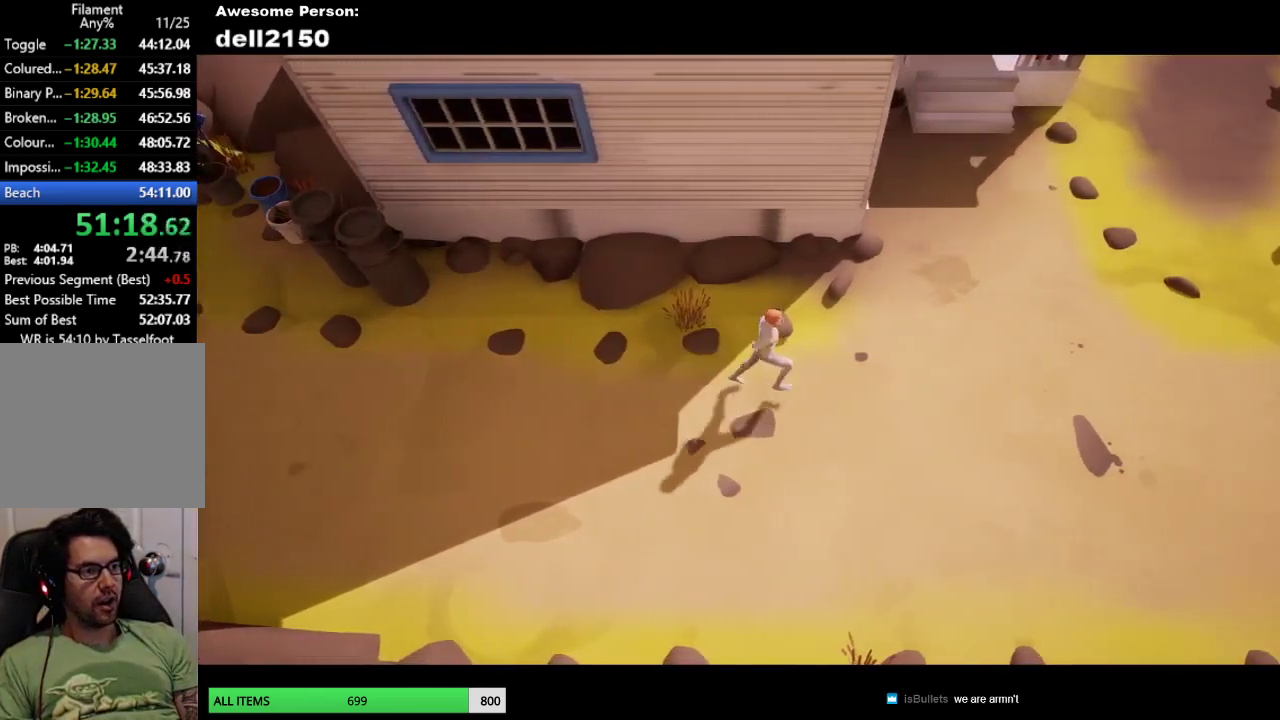
{"buttons": [], "left_stick": "up-right", "events": [[167, "left_stick", "up-right"]]}
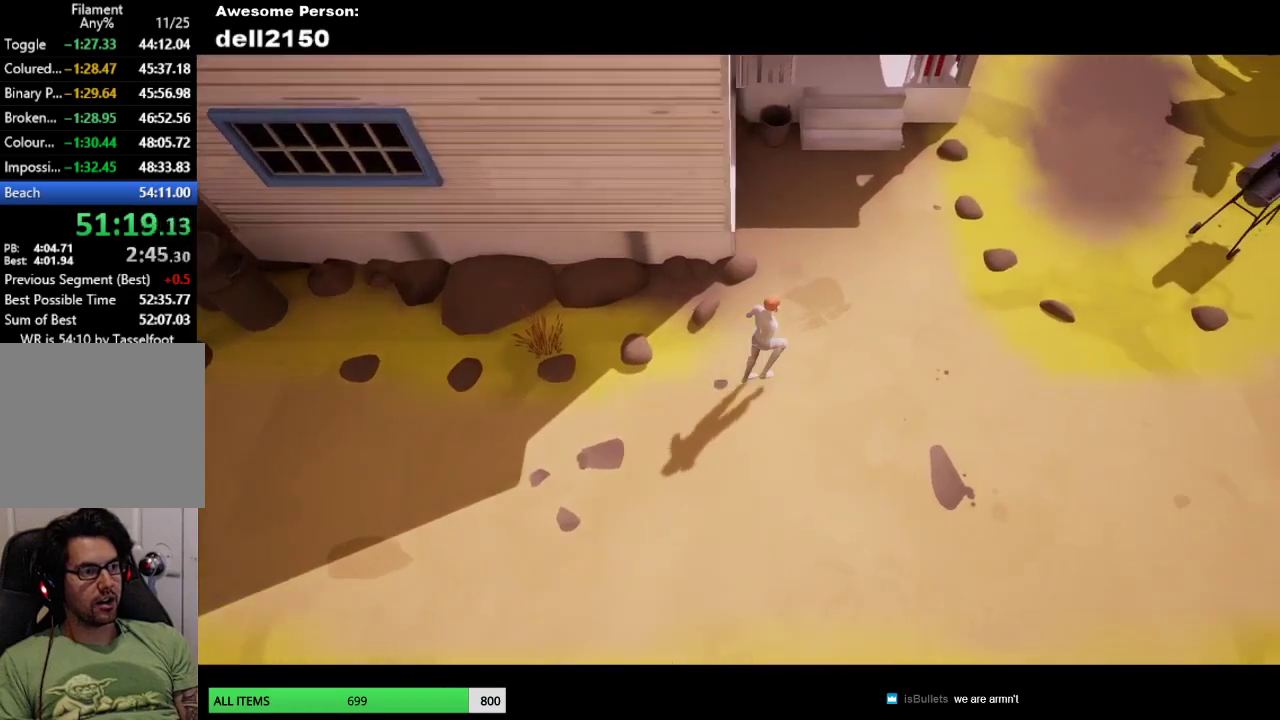
{"buttons": [], "left_stick": "up-right", "events": []}
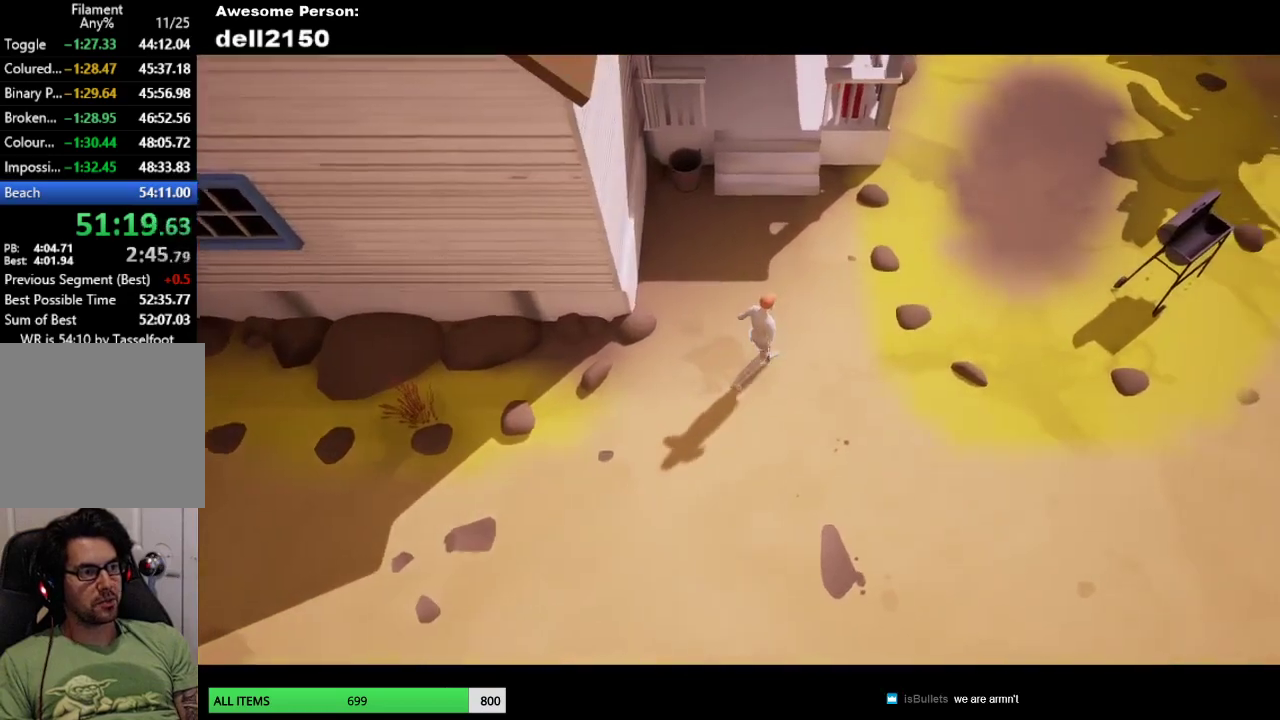
{"buttons": [], "left_stick": "up-right", "events": []}
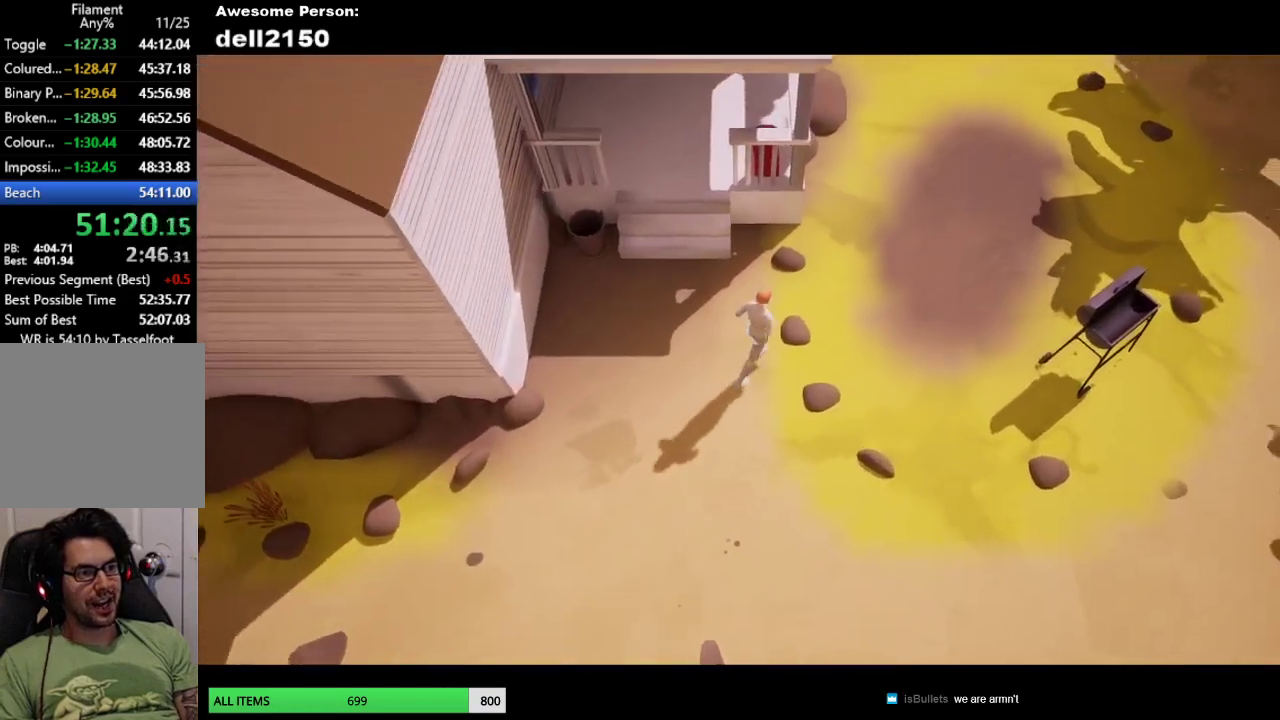
{"buttons": [], "left_stick": "up-right", "events": []}
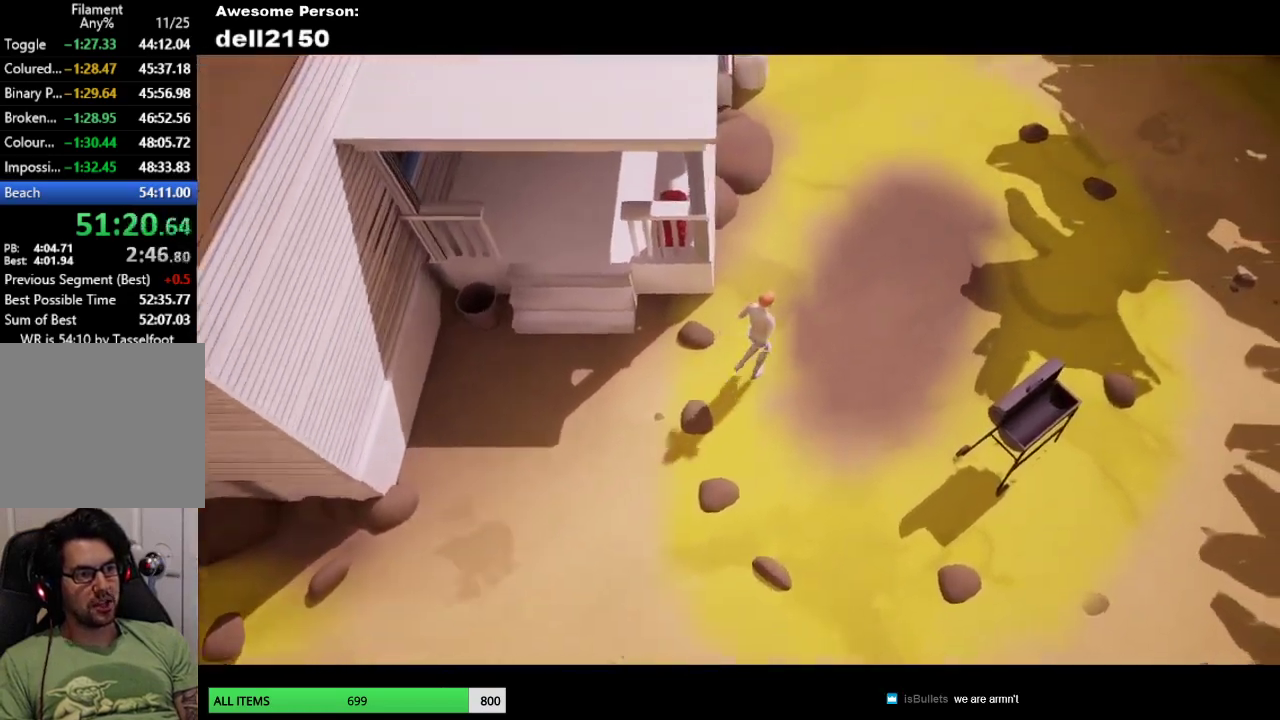
{"buttons": [], "left_stick": "up-right", "events": []}
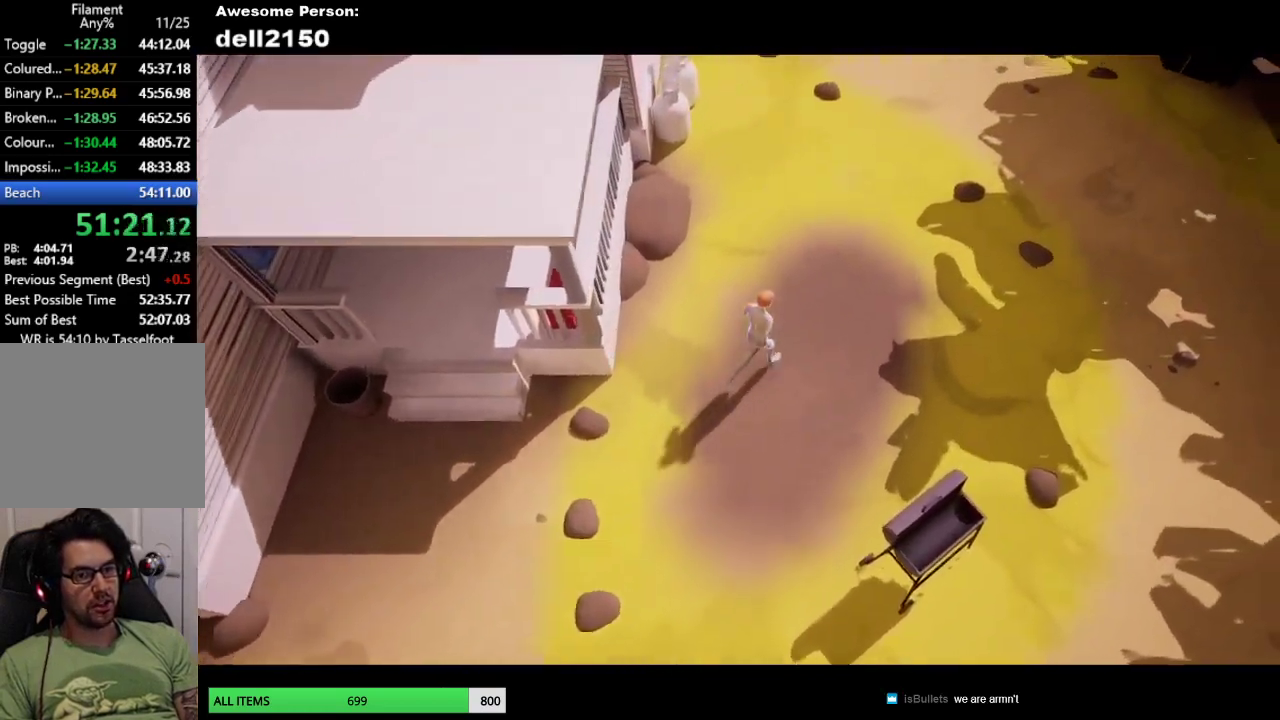
{"buttons": [], "left_stick": "up-right", "events": []}
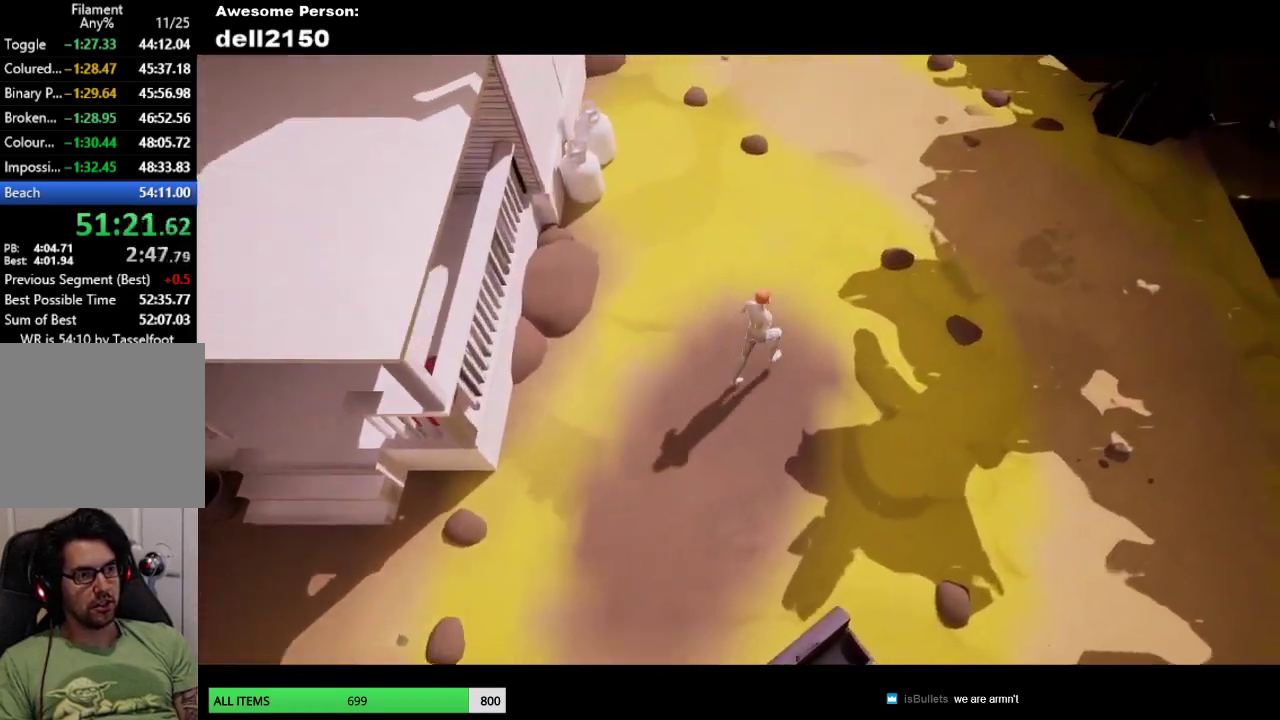
{"buttons": [], "left_stick": "up-right", "events": []}
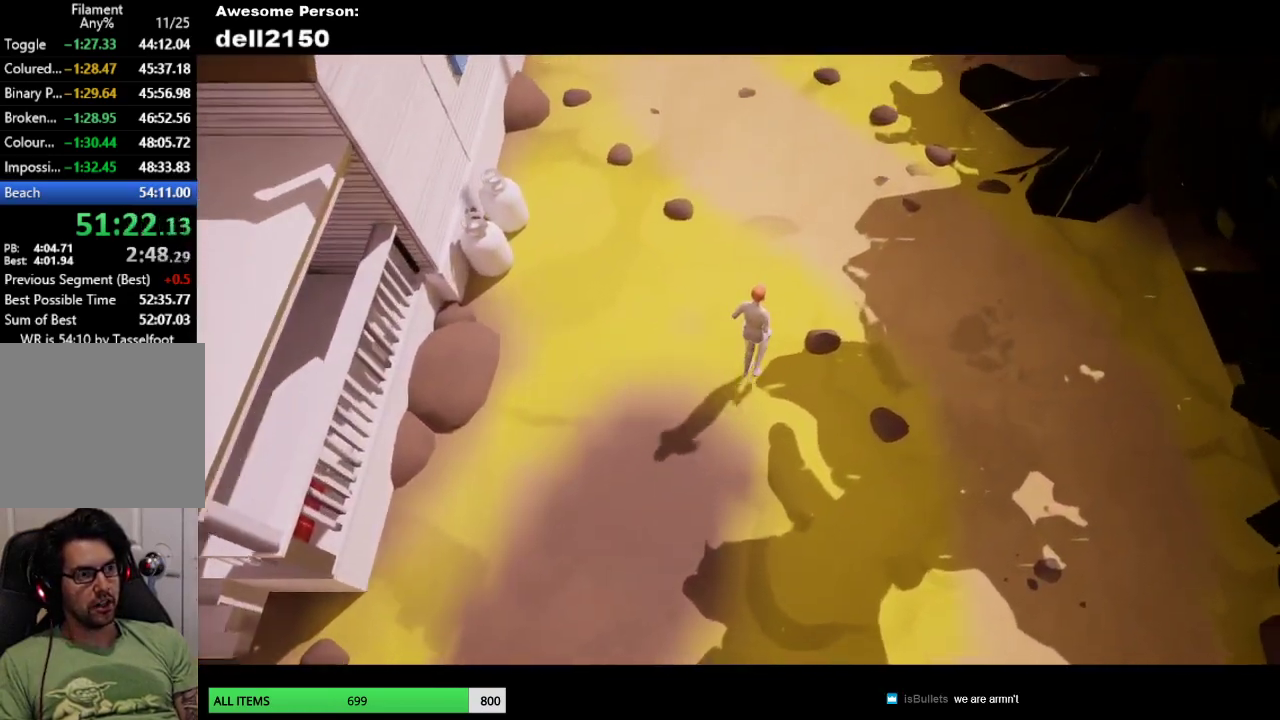
{"buttons": [], "left_stick": "up-right", "events": []}
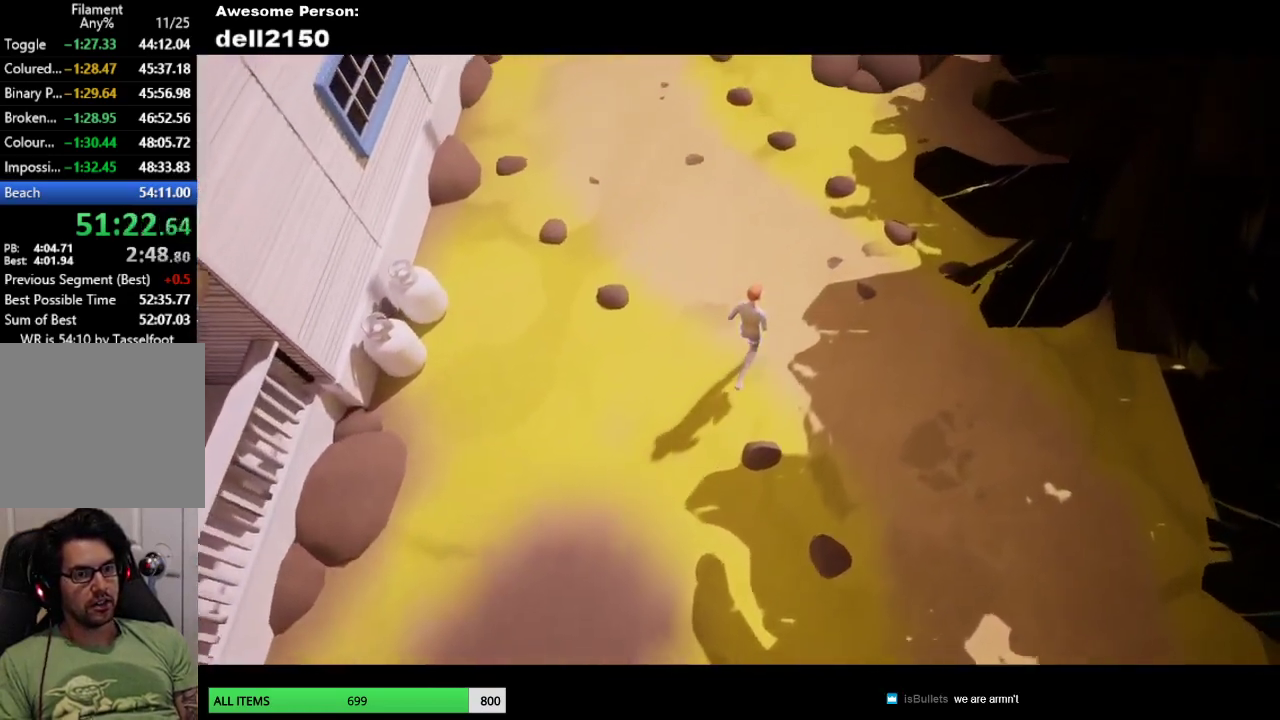
{"buttons": [], "left_stick": "up-right", "events": []}
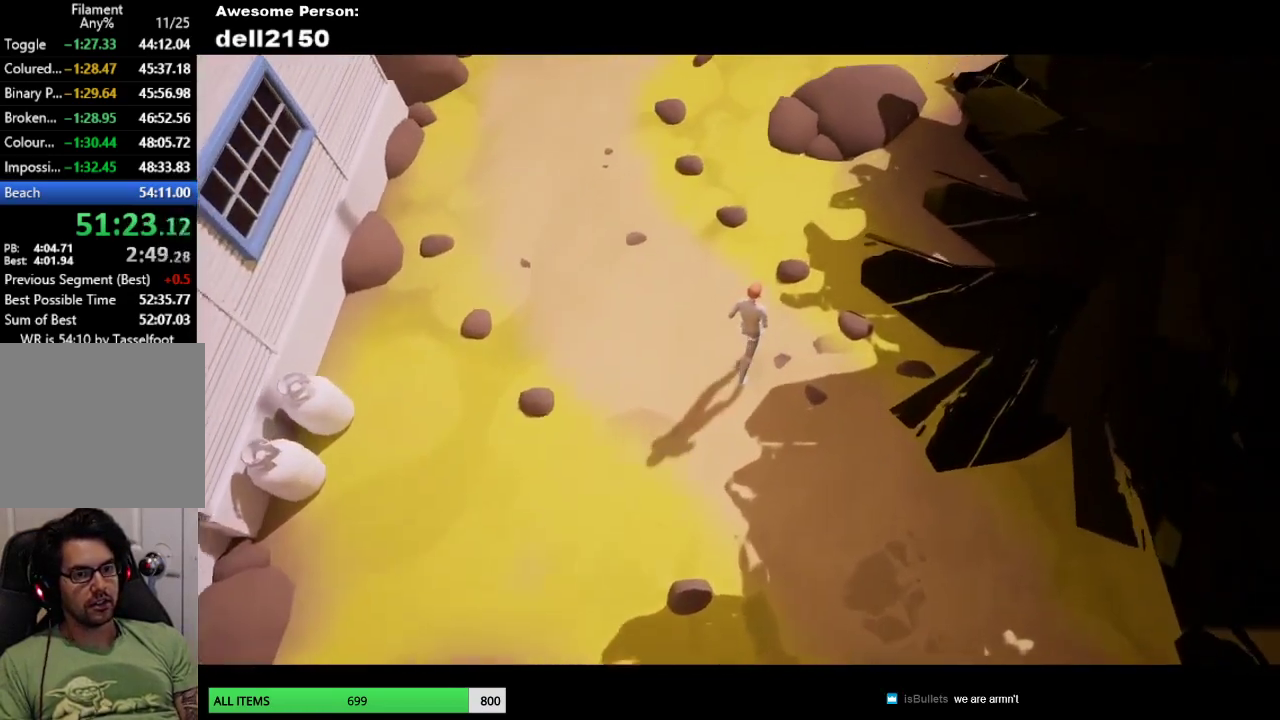
{"buttons": [], "left_stick": "up-right", "events": []}
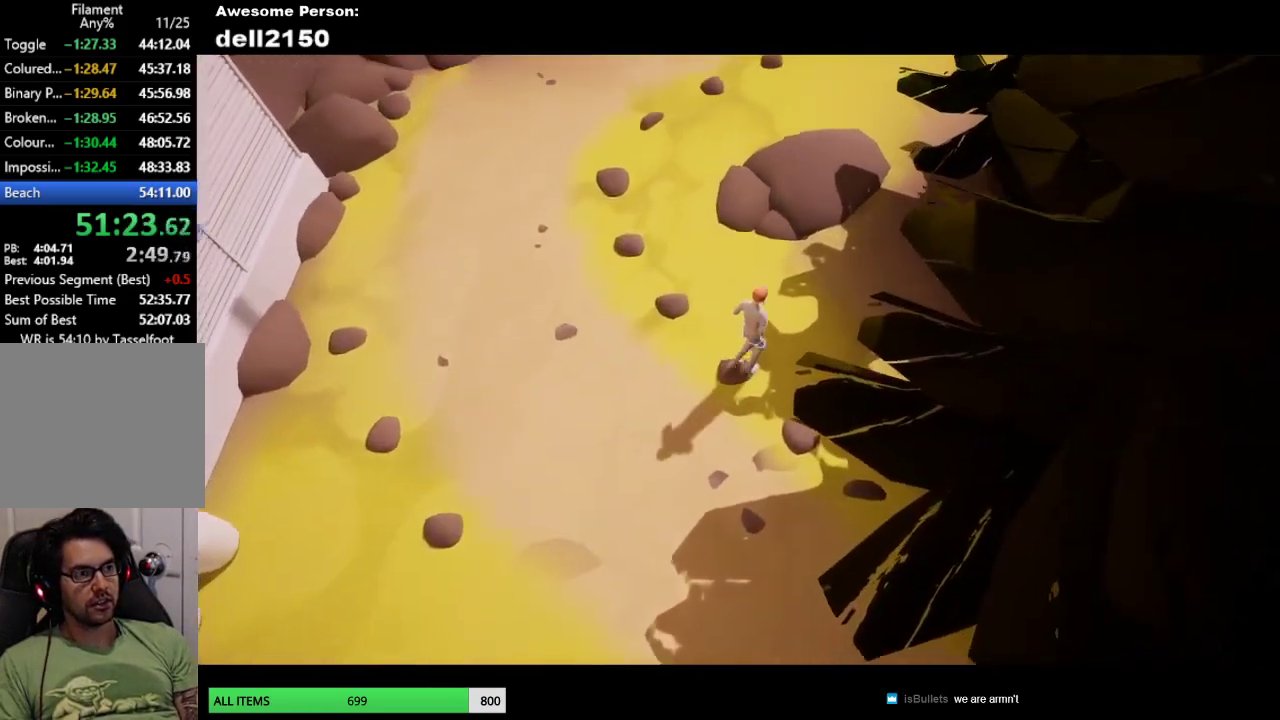
{"buttons": [], "left_stick": "up-right", "events": []}
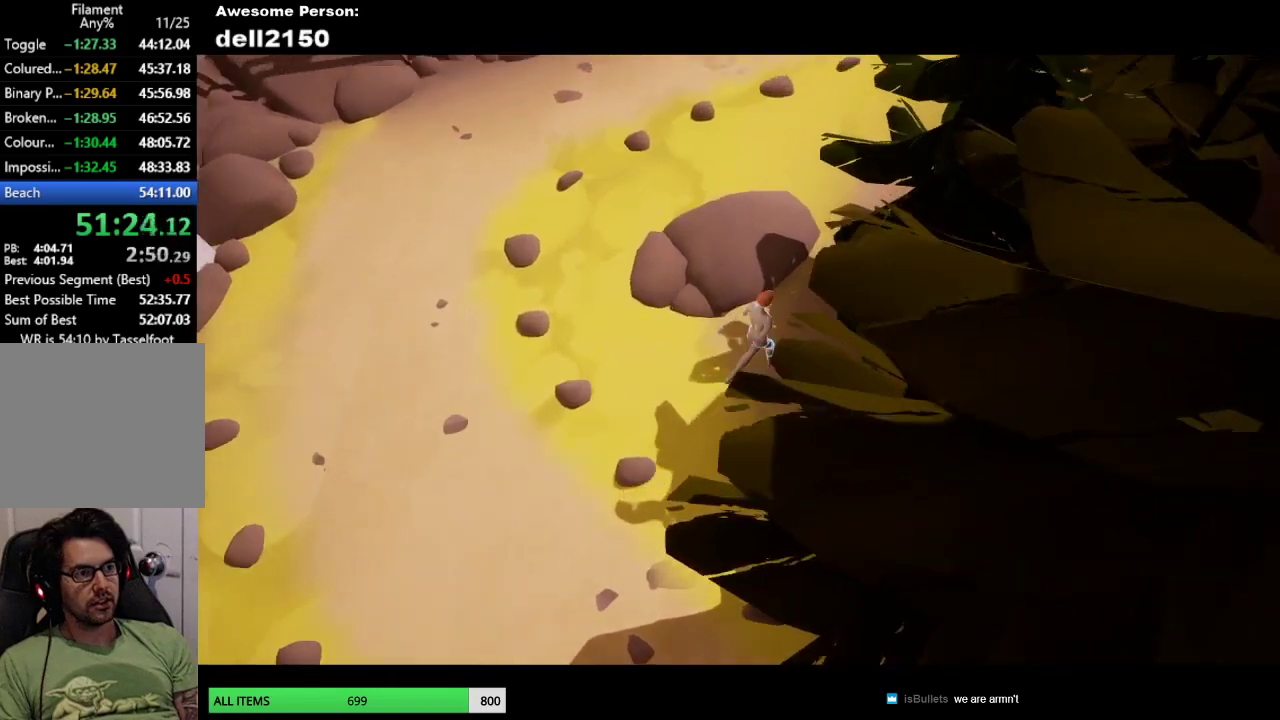
{"buttons": [], "left_stick": "up-right", "events": []}
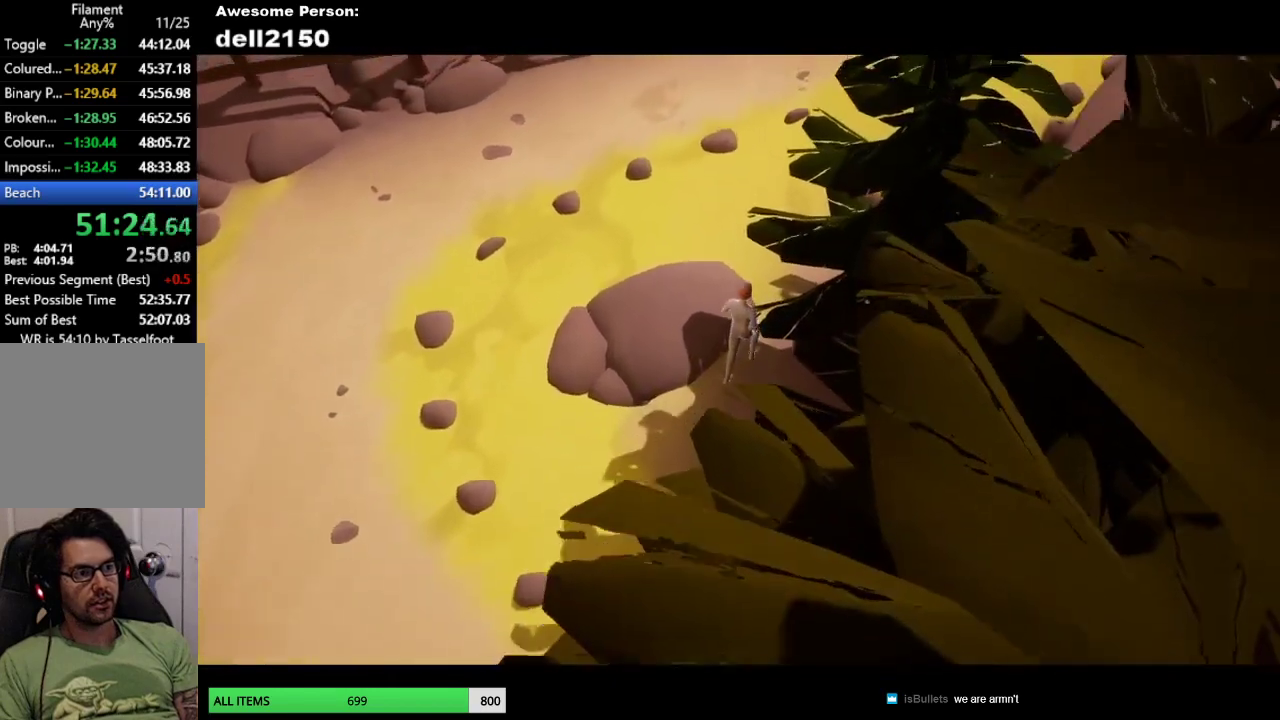
{"buttons": [], "left_stick": "up-right", "events": []}
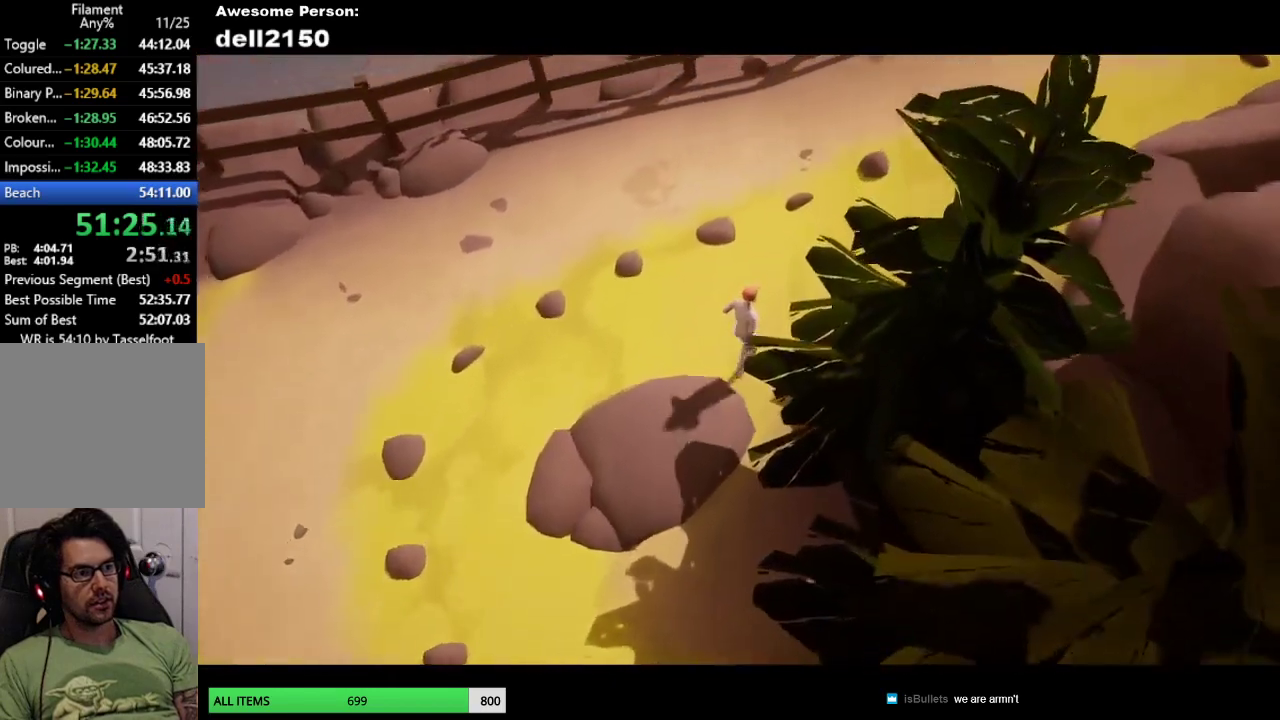
{"buttons": [], "left_stick": "up-right", "events": []}
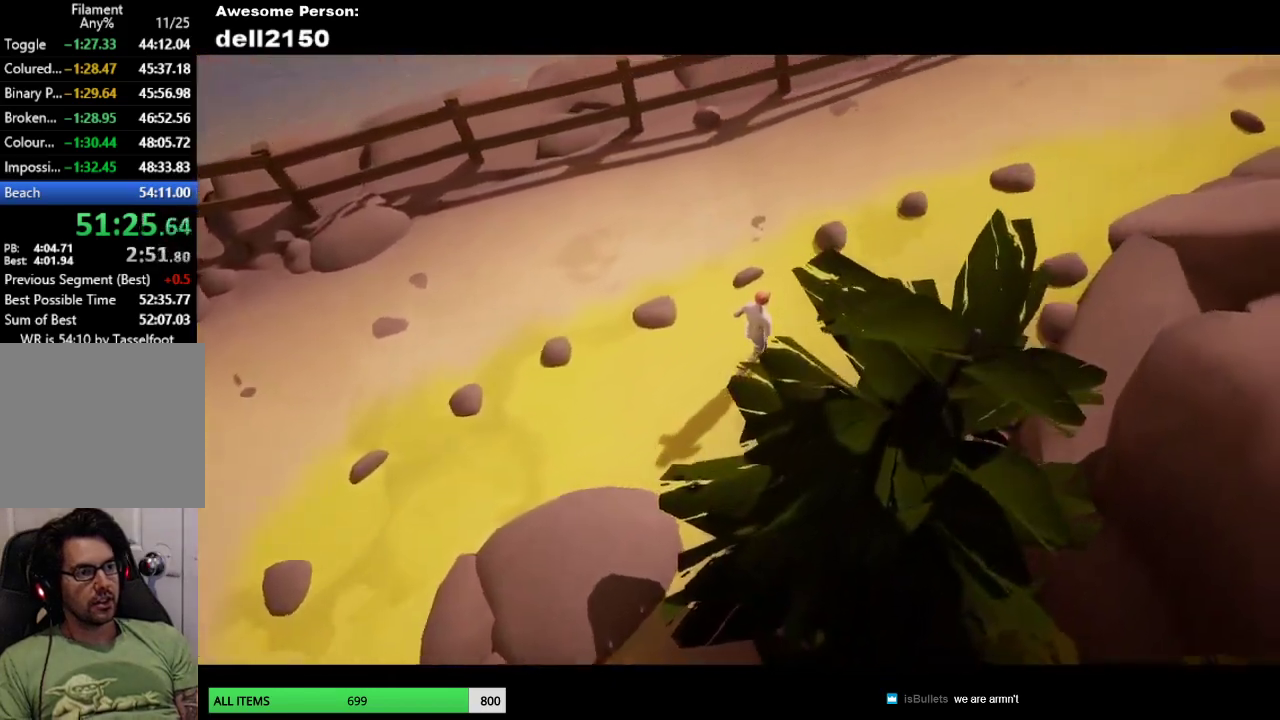
{"buttons": [], "left_stick": "up-right", "events": []}
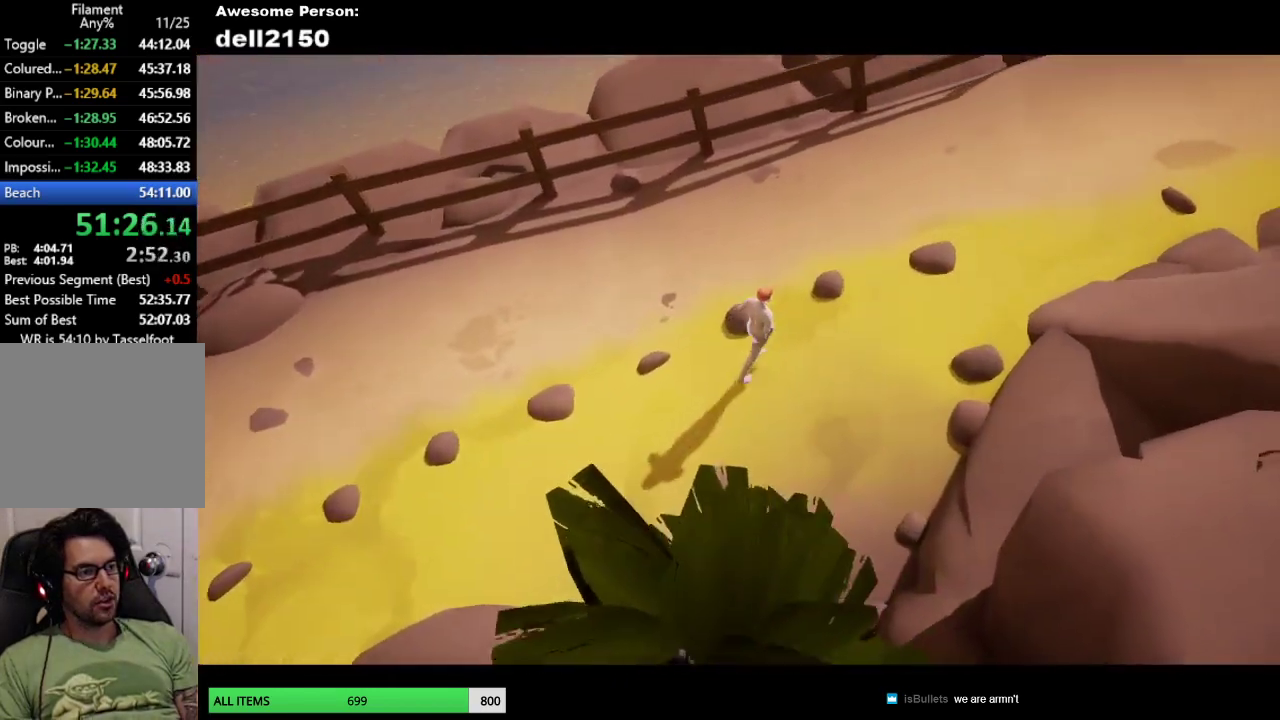
{"buttons": [], "left_stick": "up-right", "events": []}